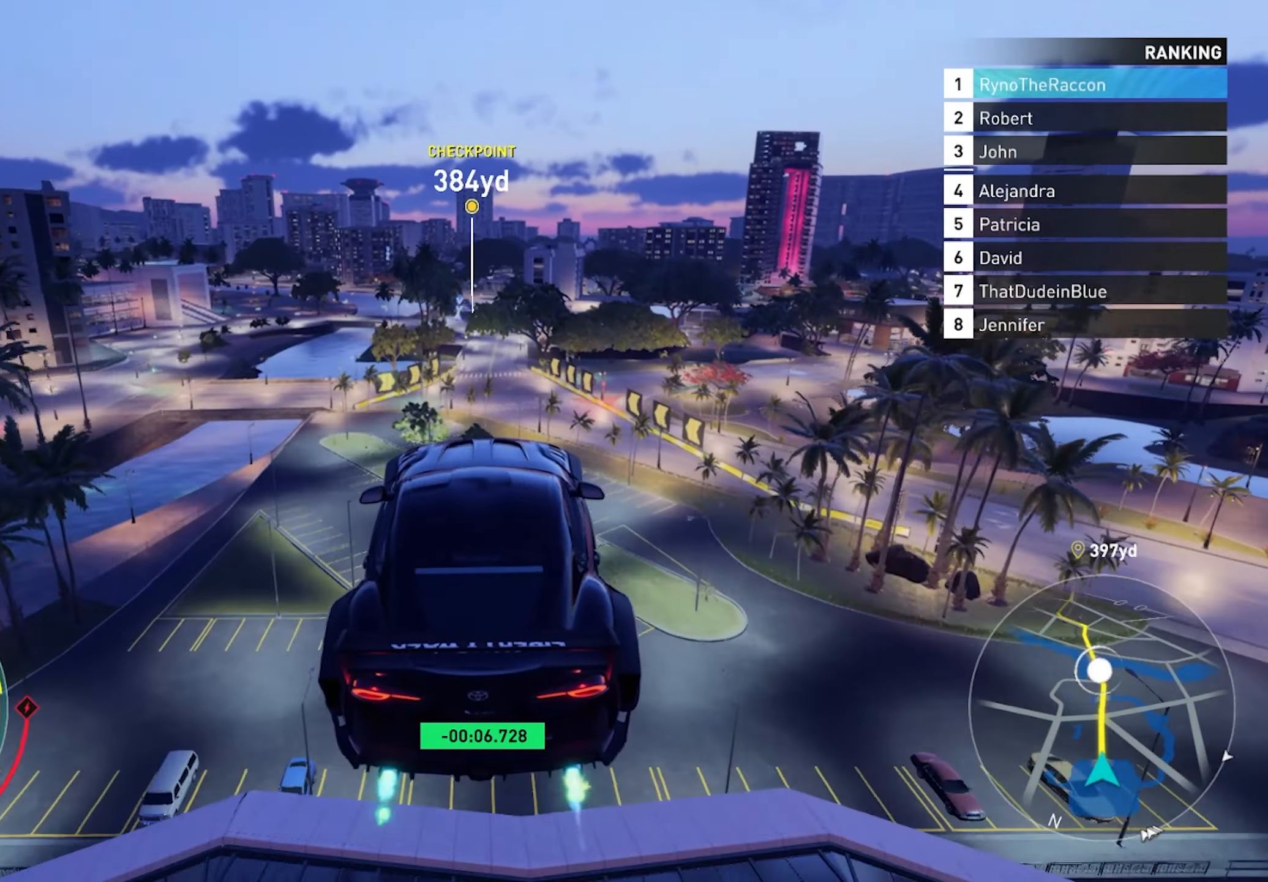
Gameplay with a controller (PlayStation layout); each line is a JSON object with the inputs held at the frame after it. "events" lists button and stick changes between this image and that frame as [ms after this image, input, new state], when the widget could be followed in between.
{"buttons": ["R2"], "left_stick": "center", "right_stick": "center", "events": [[17, "left_stick", "up"], [33, "CROSS", "up"], [317, "left_stick", "up-right"], [483, "left_stick", "center"]]}
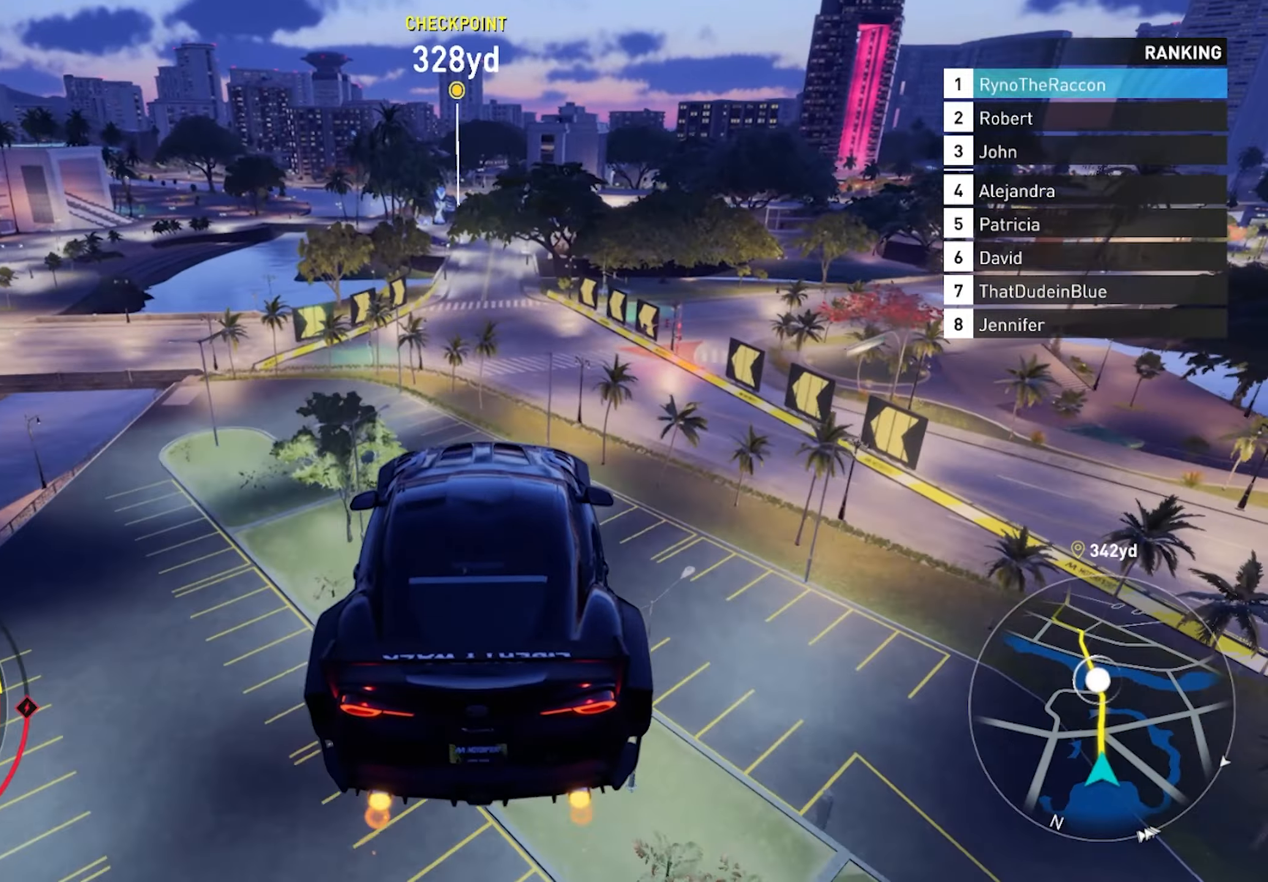
{"buttons": ["R2"], "left_stick": "center", "right_stick": "center", "events": []}
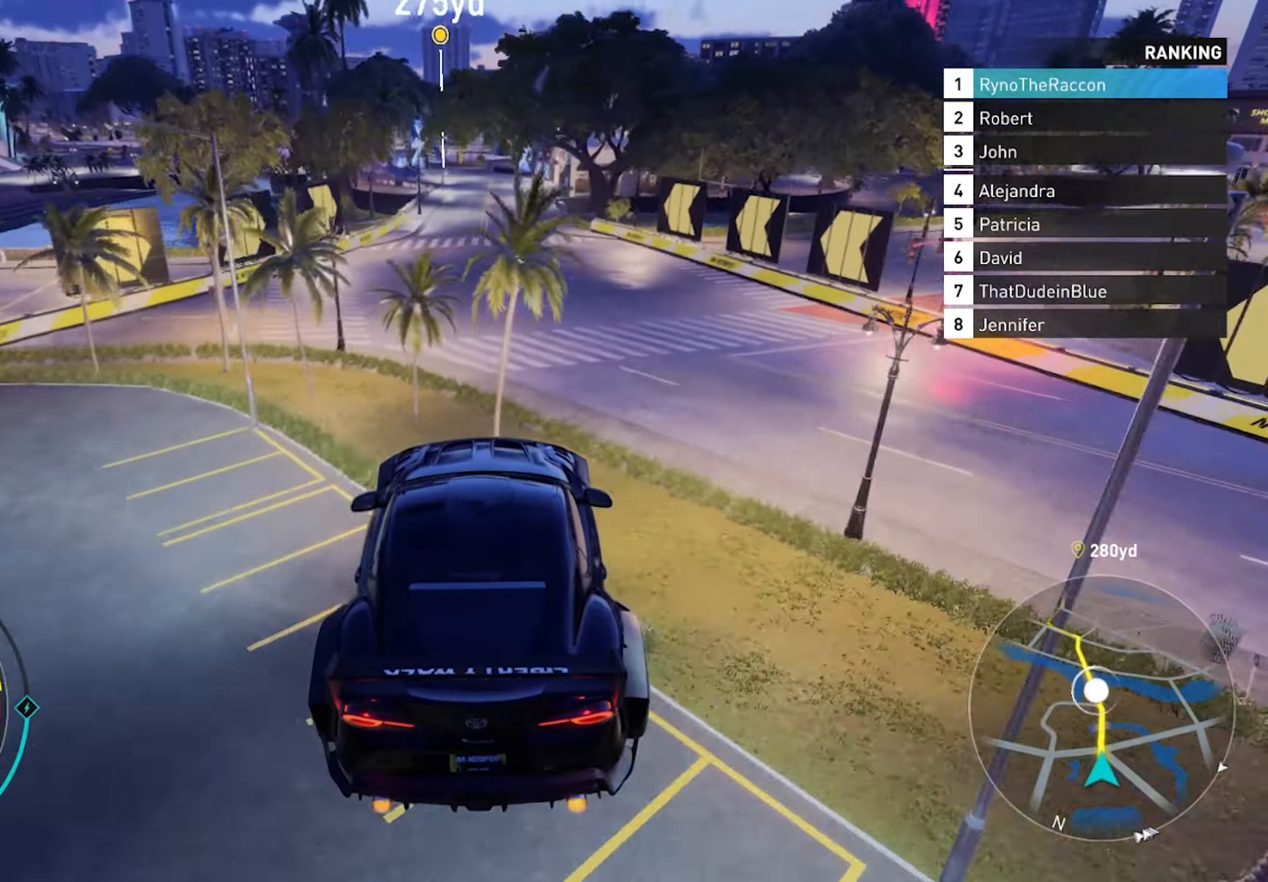
{"buttons": ["R2"], "left_stick": "center", "right_stick": "center", "events": []}
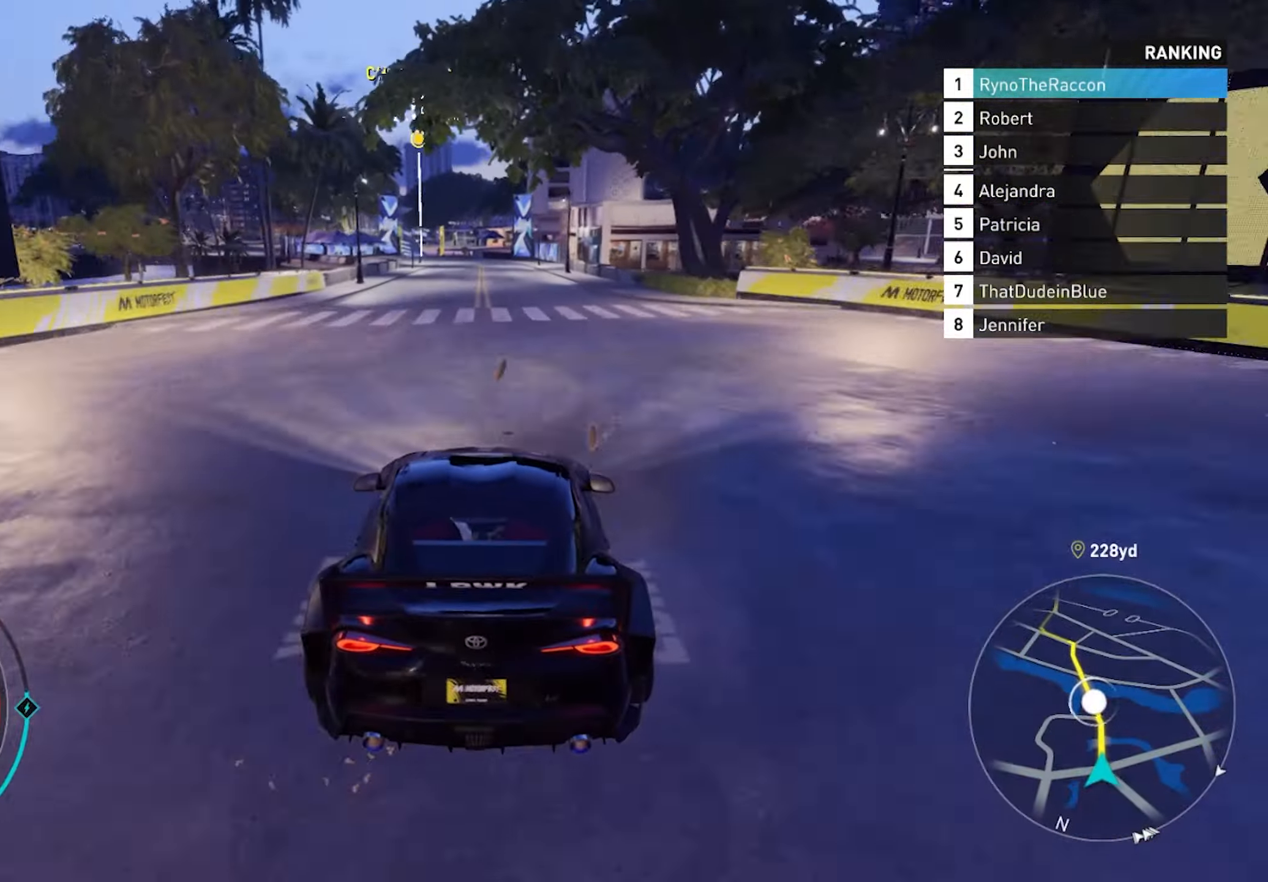
{"buttons": ["R2"], "left_stick": "center", "right_stick": "center", "events": []}
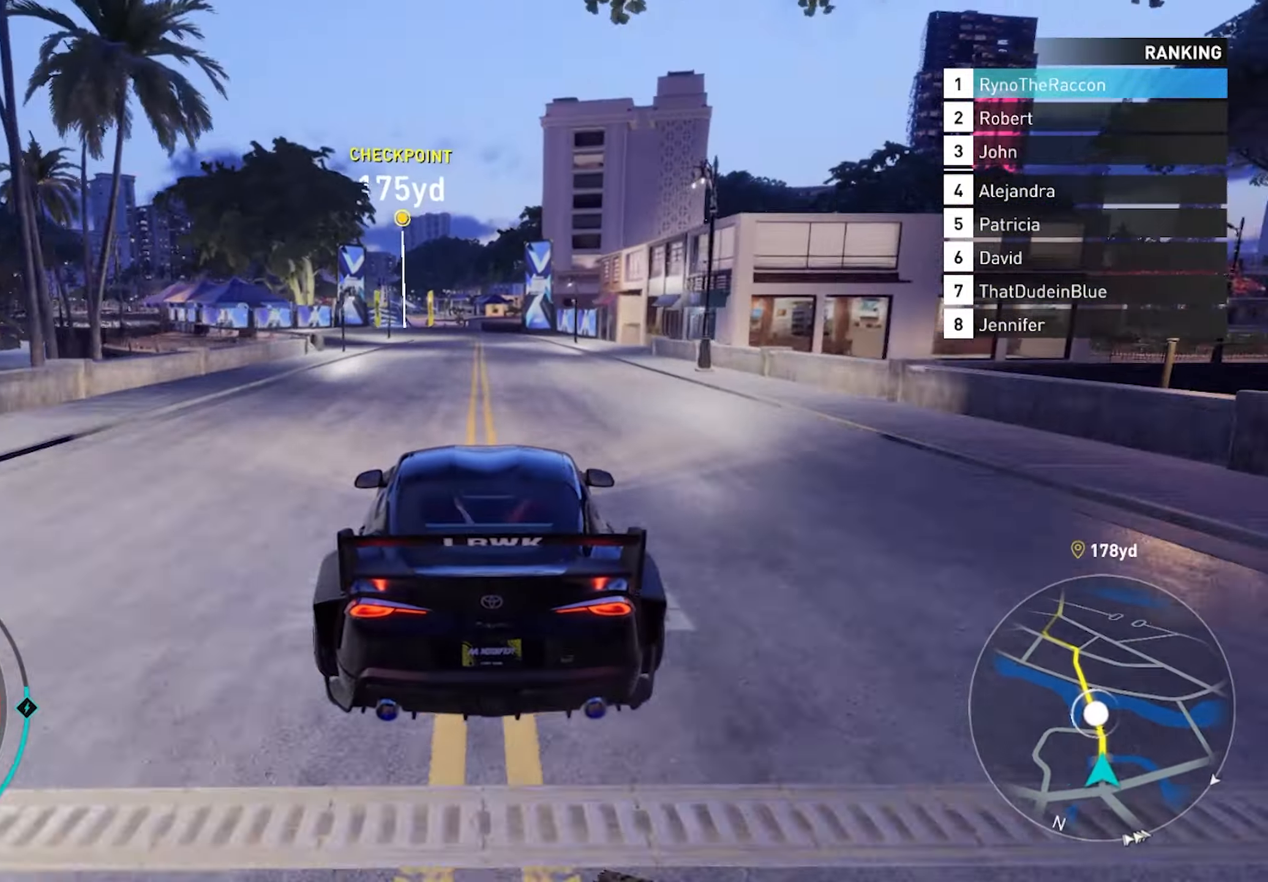
{"buttons": ["R2"], "left_stick": "center", "right_stick": "center", "events": []}
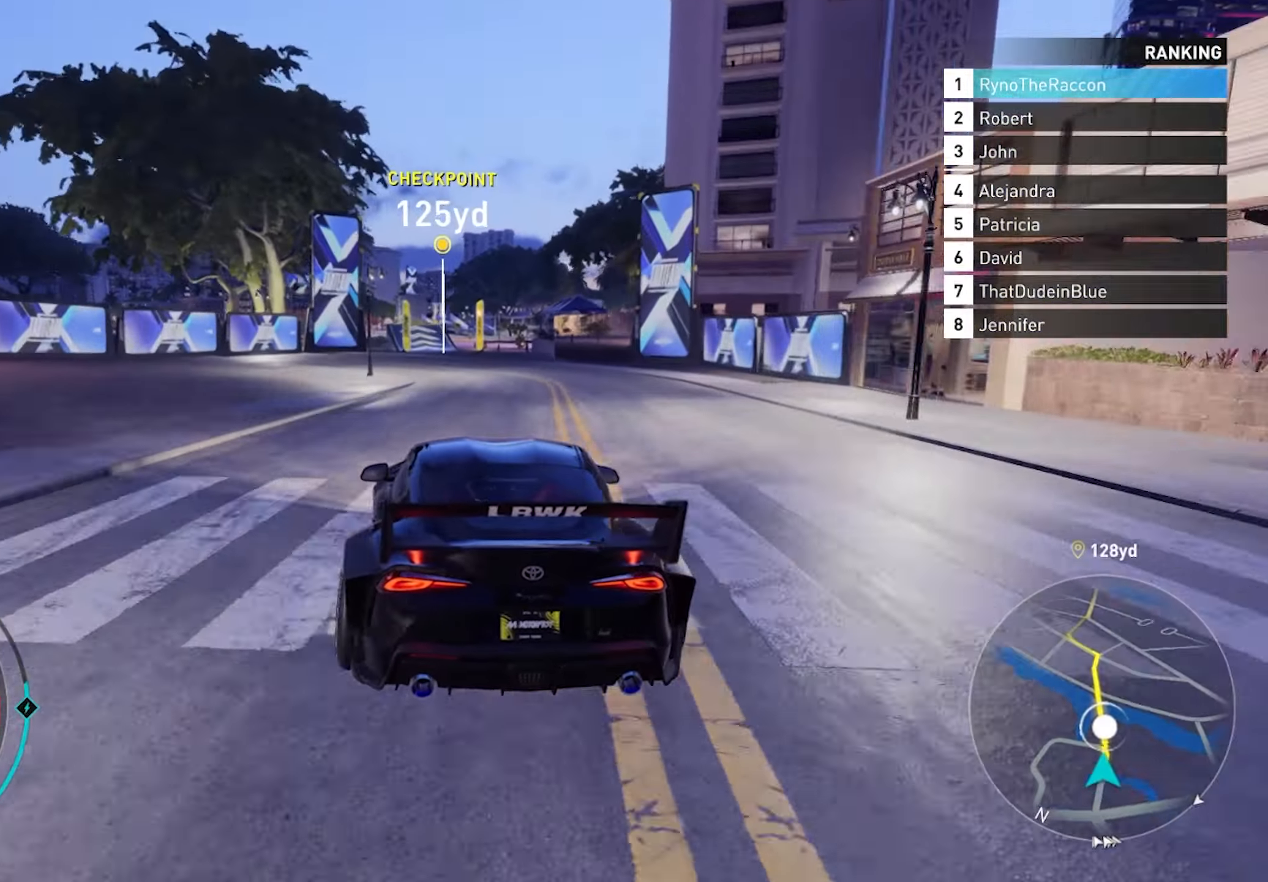
{"buttons": ["R2"], "left_stick": "center", "right_stick": "center", "events": []}
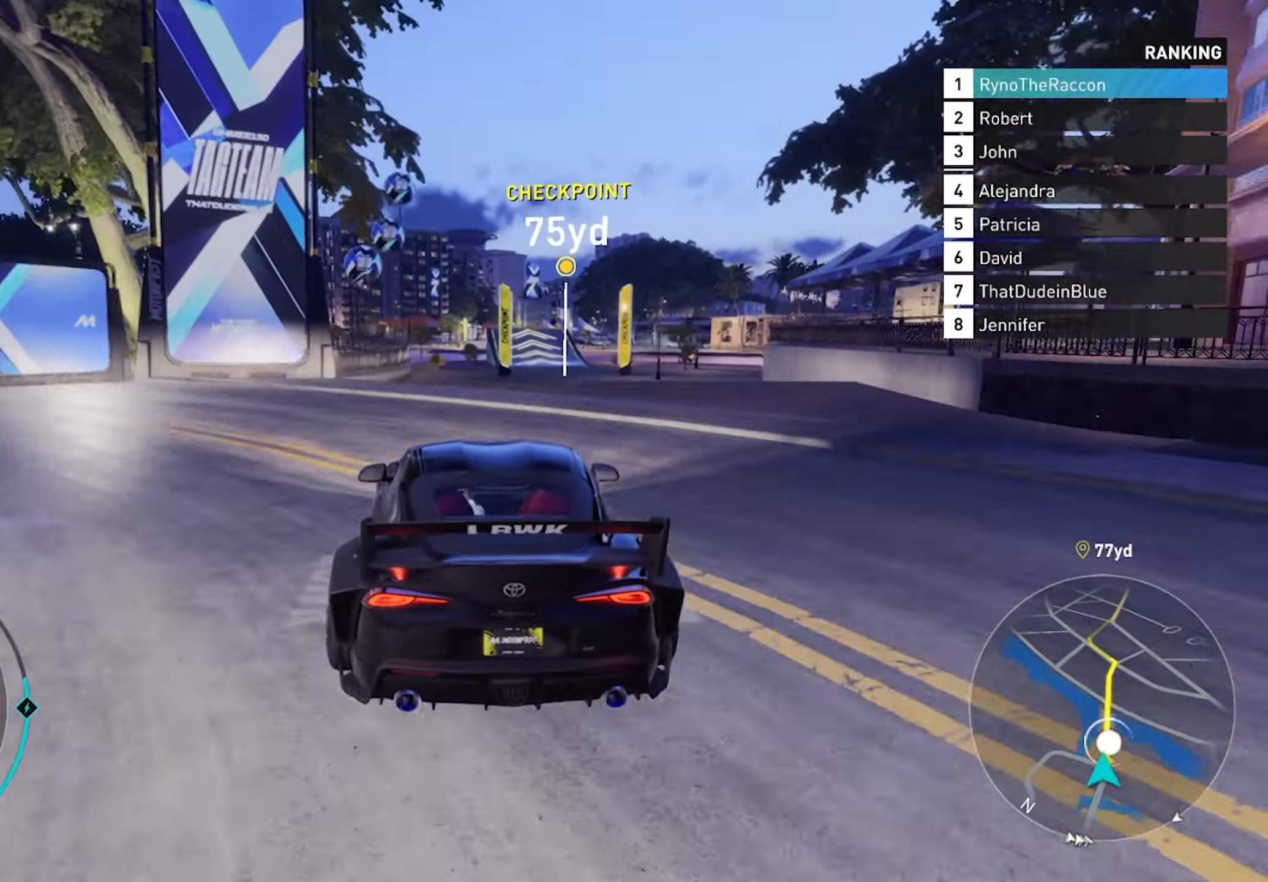
{"buttons": ["R2"], "left_stick": "center", "right_stick": "center", "events": []}
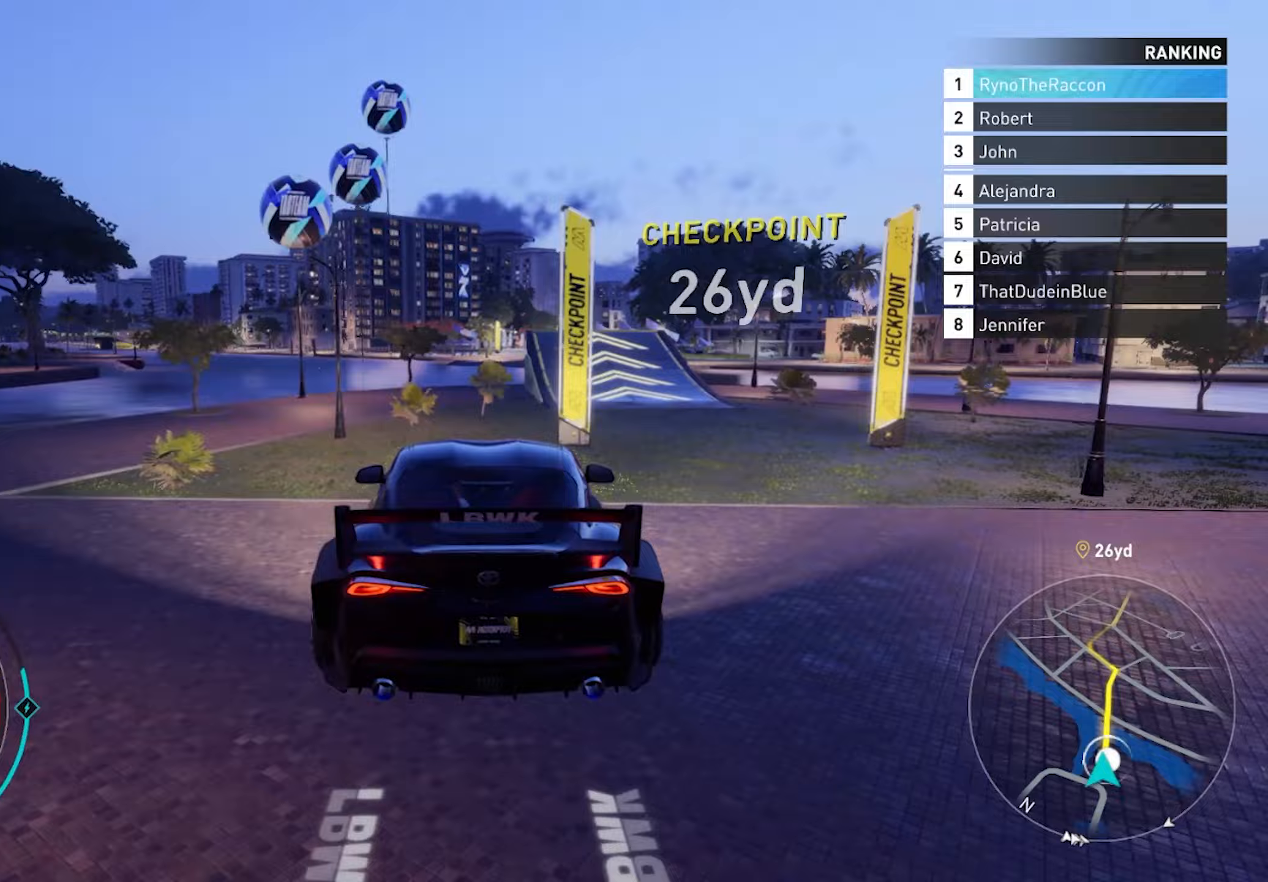
{"buttons": ["R2"], "left_stick": "center", "right_stick": "center", "events": []}
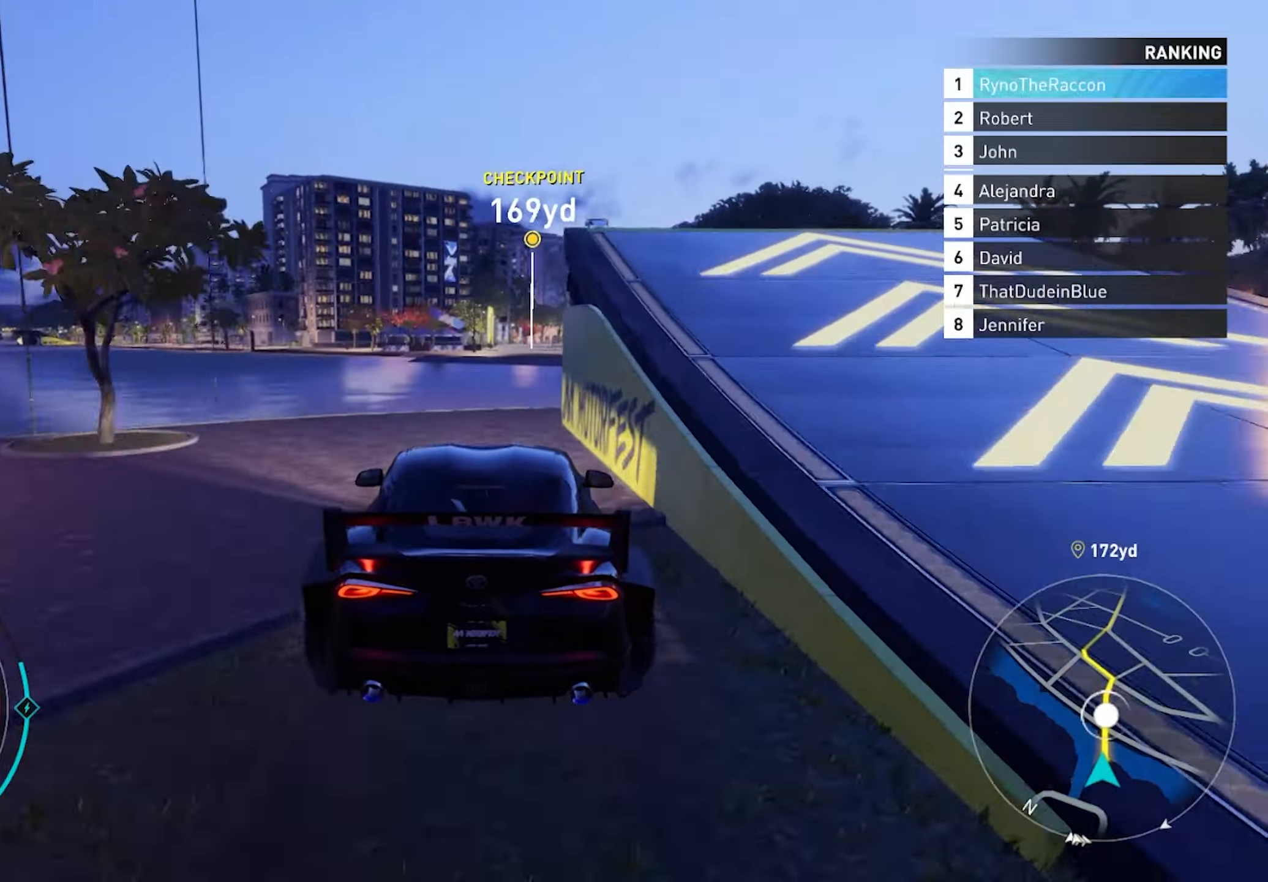
{"buttons": ["R2"], "left_stick": "center", "right_stick": "center", "events": []}
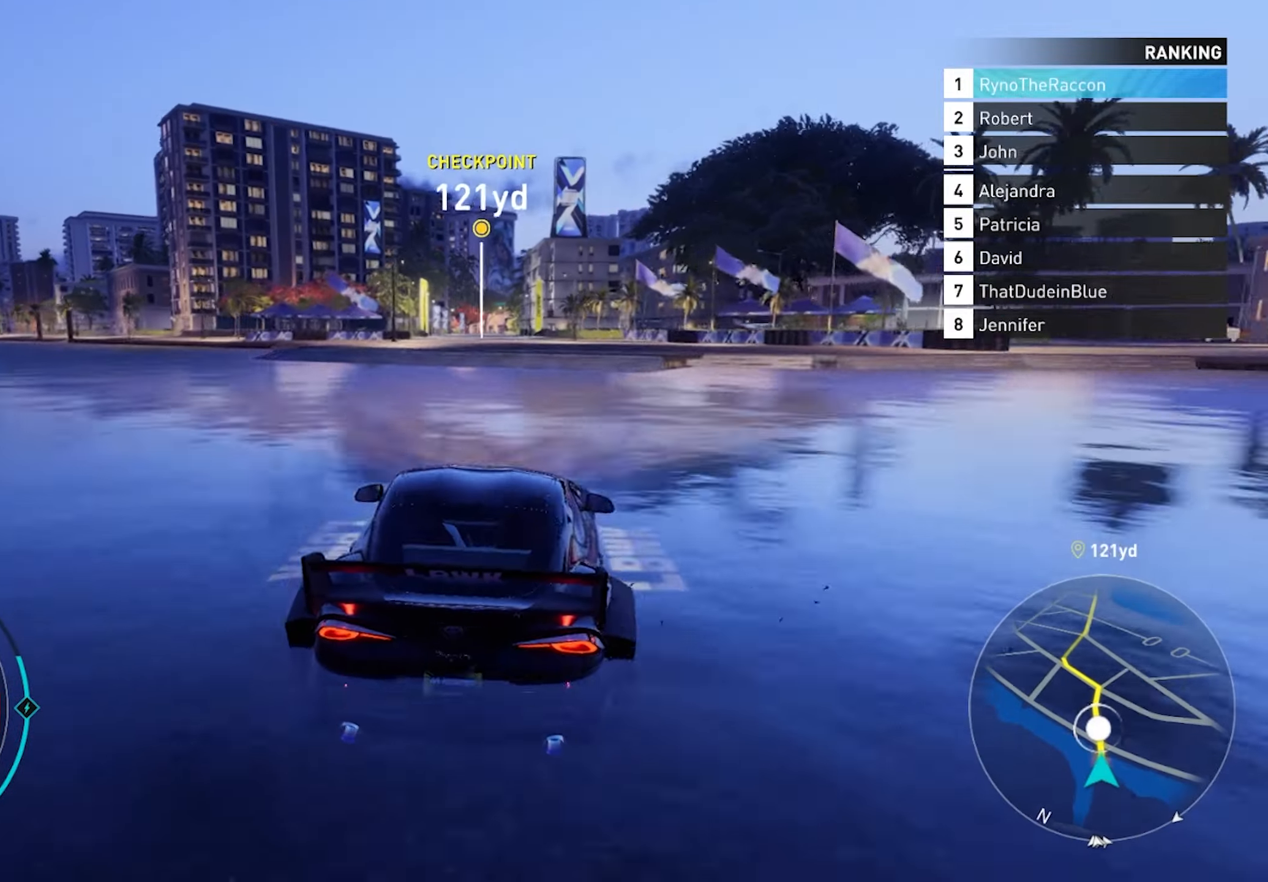
{"buttons": ["R2"], "left_stick": "center", "right_stick": "center", "events": []}
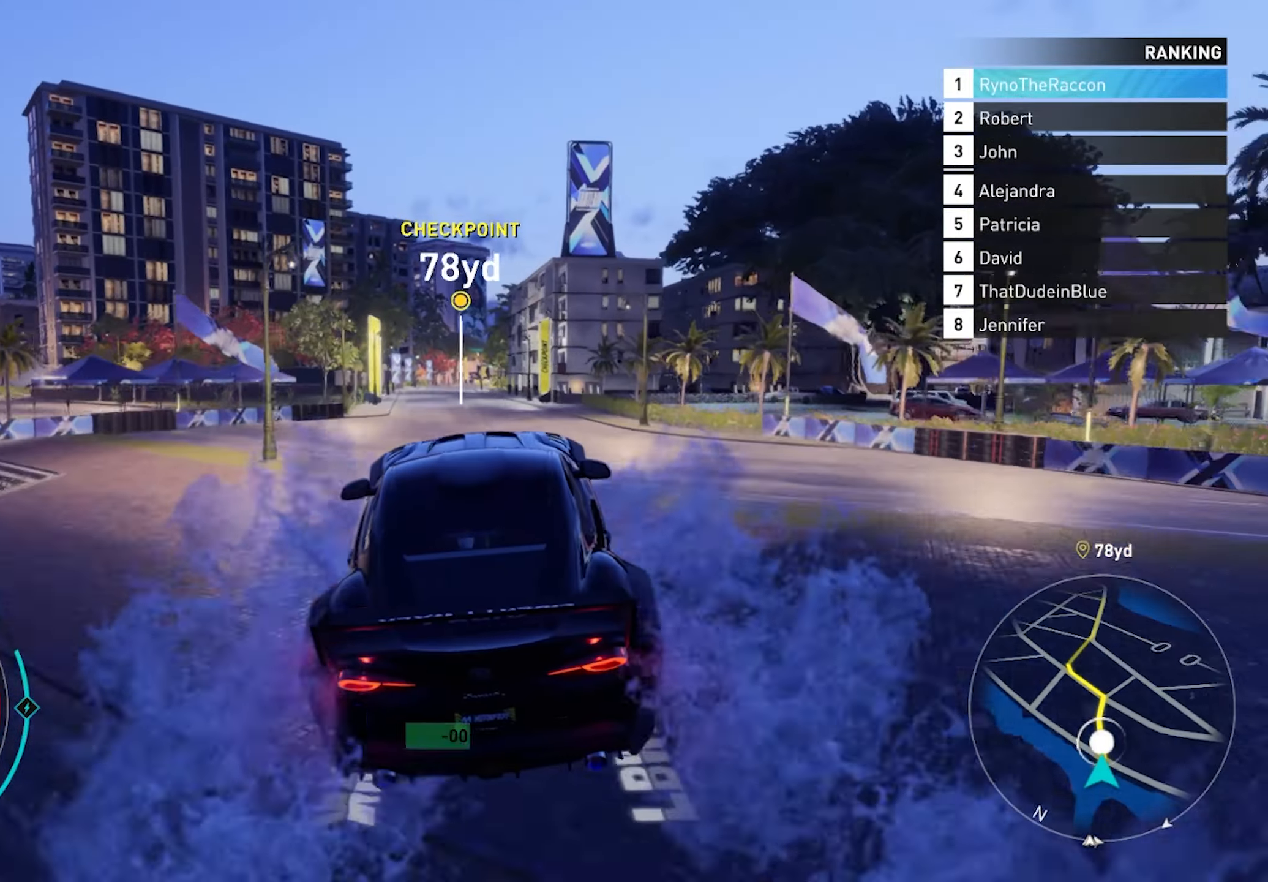
{"buttons": ["R2"], "left_stick": "up", "right_stick": "center", "events": [[100, "left_stick", "up-right"], [400, "left_stick", "up"]]}
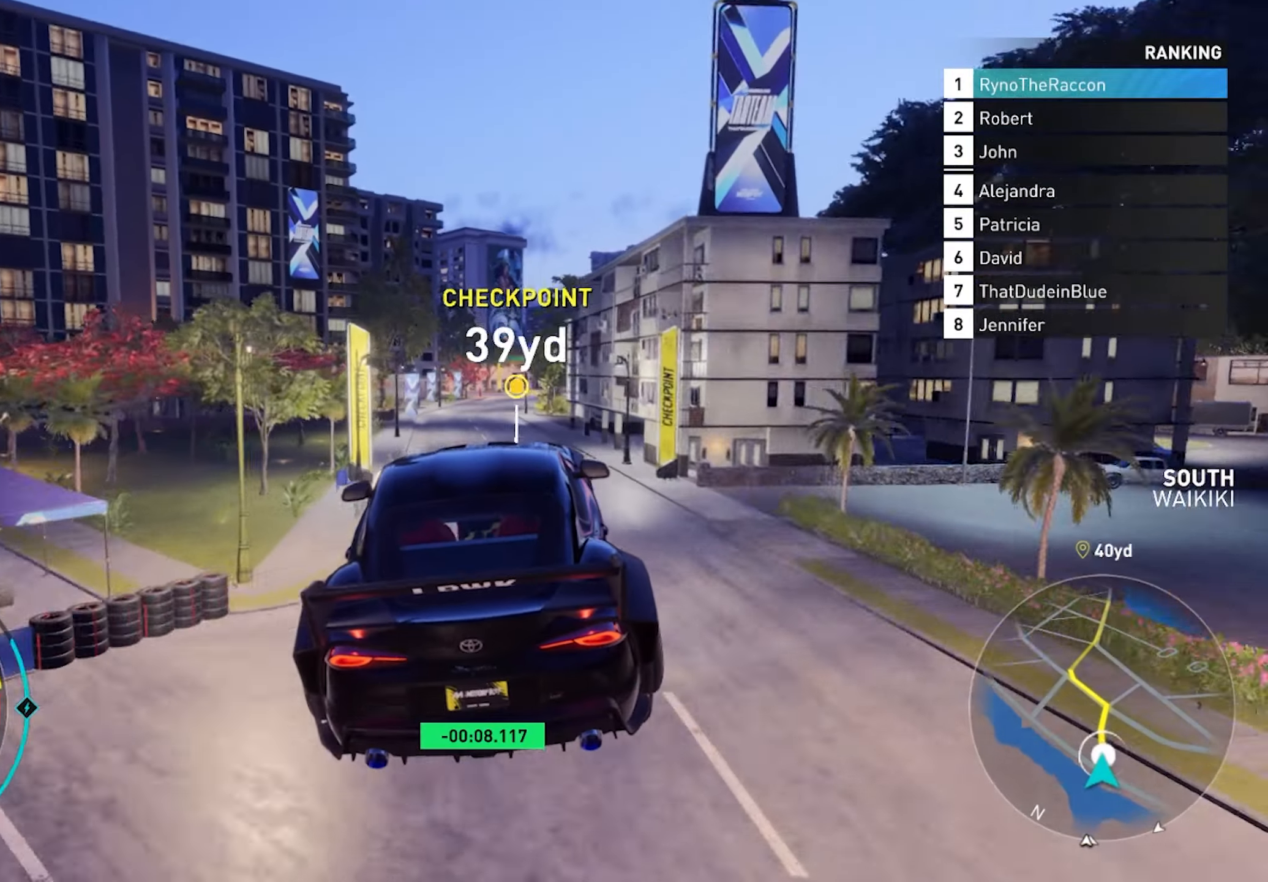
{"buttons": ["R2"], "left_stick": "right", "right_stick": "center", "events": [[50, "CROSS", "down"], [467, "CROSS", "up"], [483, "left_stick", "right"]]}
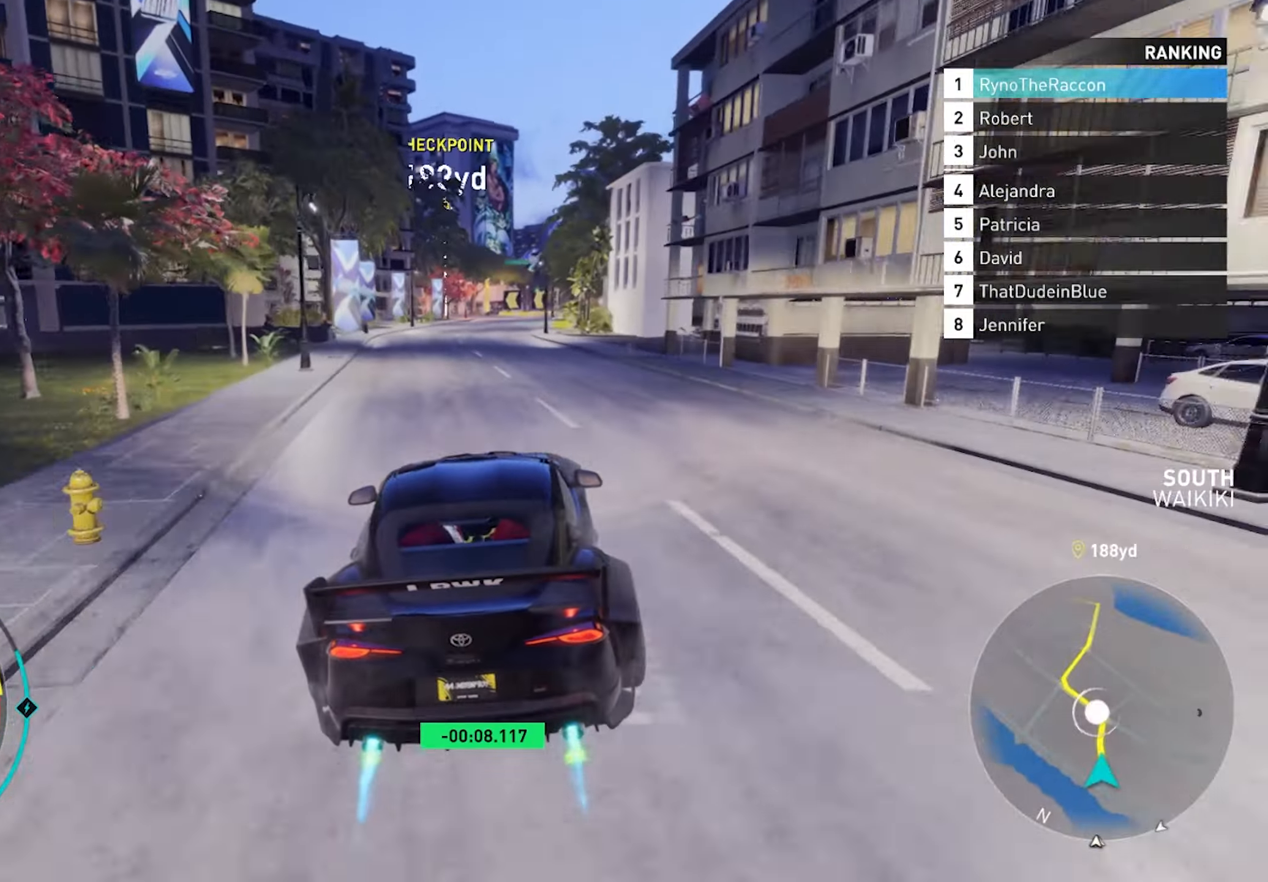
{"buttons": ["R2"], "left_stick": "center", "right_stick": "center", "events": [[200, "left_stick", "center"]]}
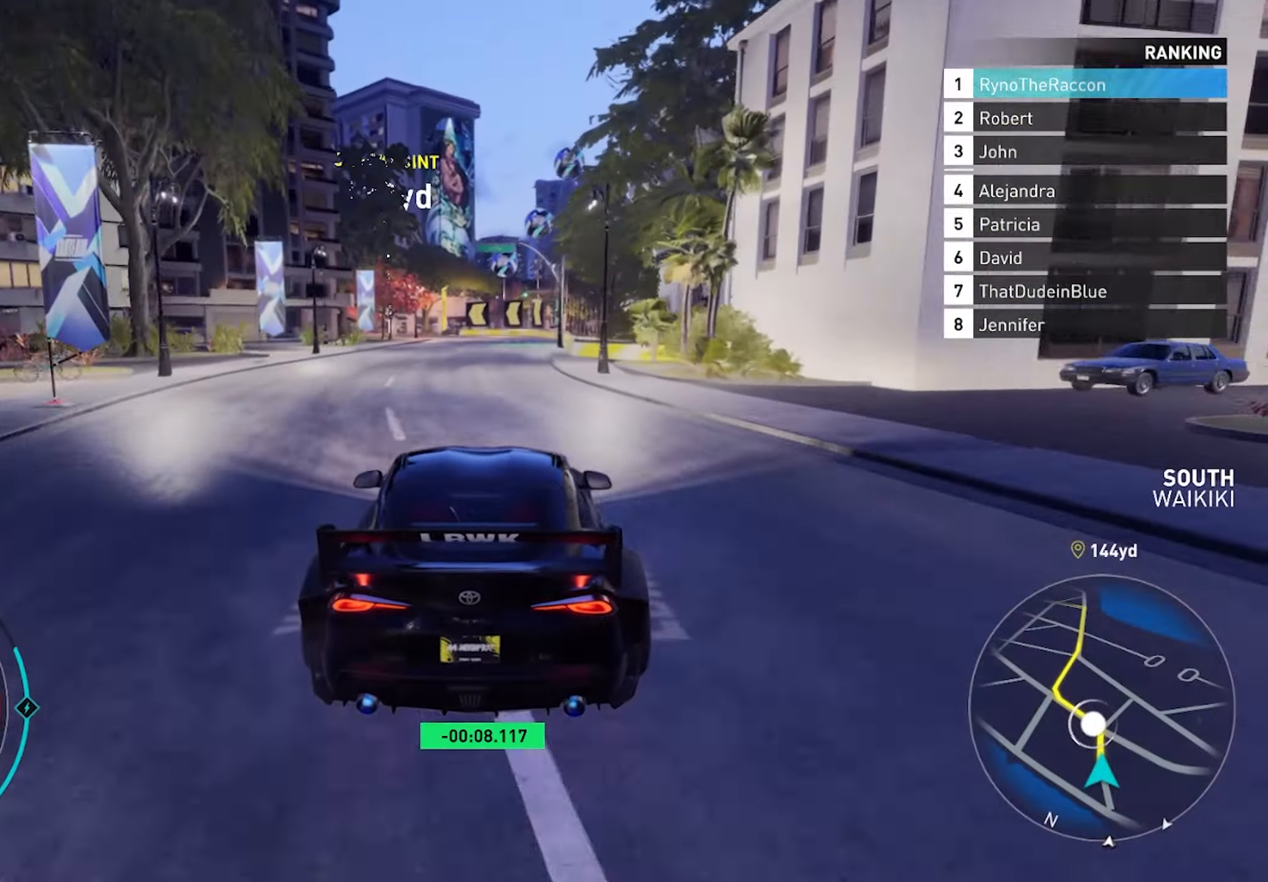
{"buttons": ["L2"], "left_stick": "left", "right_stick": "center", "events": [[300, "L1", "down"], [383, "R2", "up"], [400, "L1", "up"], [483, "left_stick", "left"], [500, "L2", "down"]]}
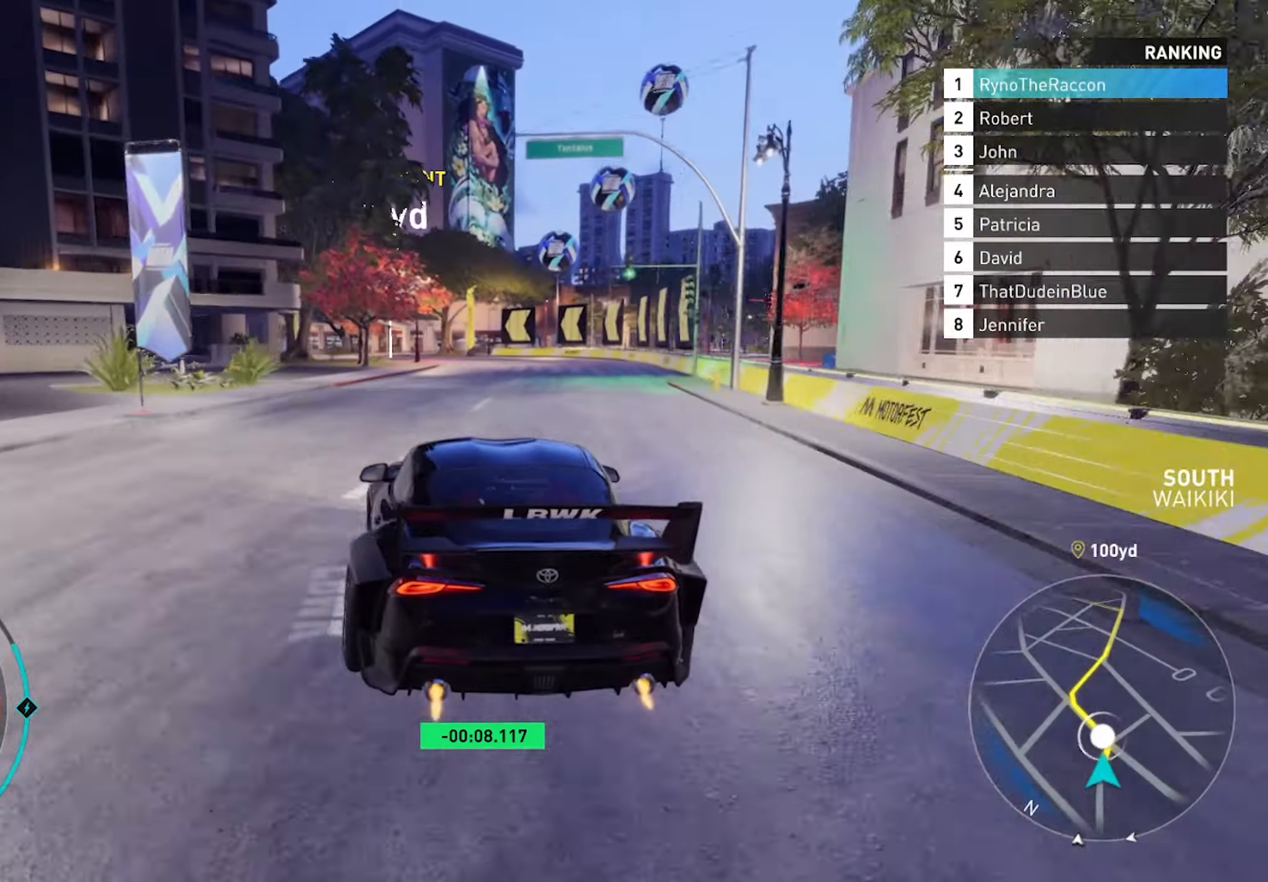
{"buttons": ["L1"], "left_stick": "left", "right_stick": "center", "events": [[183, "L2", "up"], [450, "L1", "down"]]}
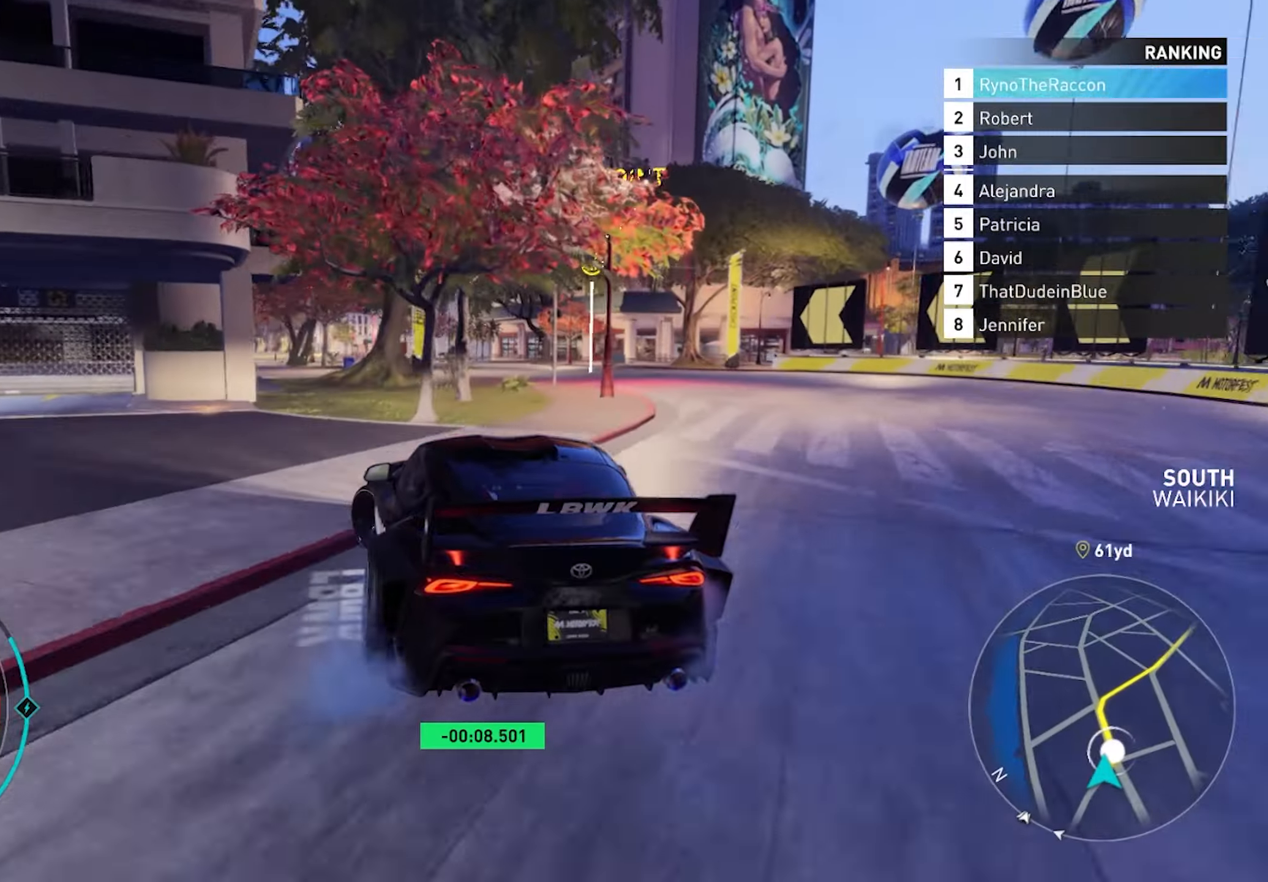
{"buttons": ["R2"], "left_stick": "center", "right_stick": "center", "events": [[50, "L1", "up"], [67, "R2", "down"], [233, "left_stick", "center"]]}
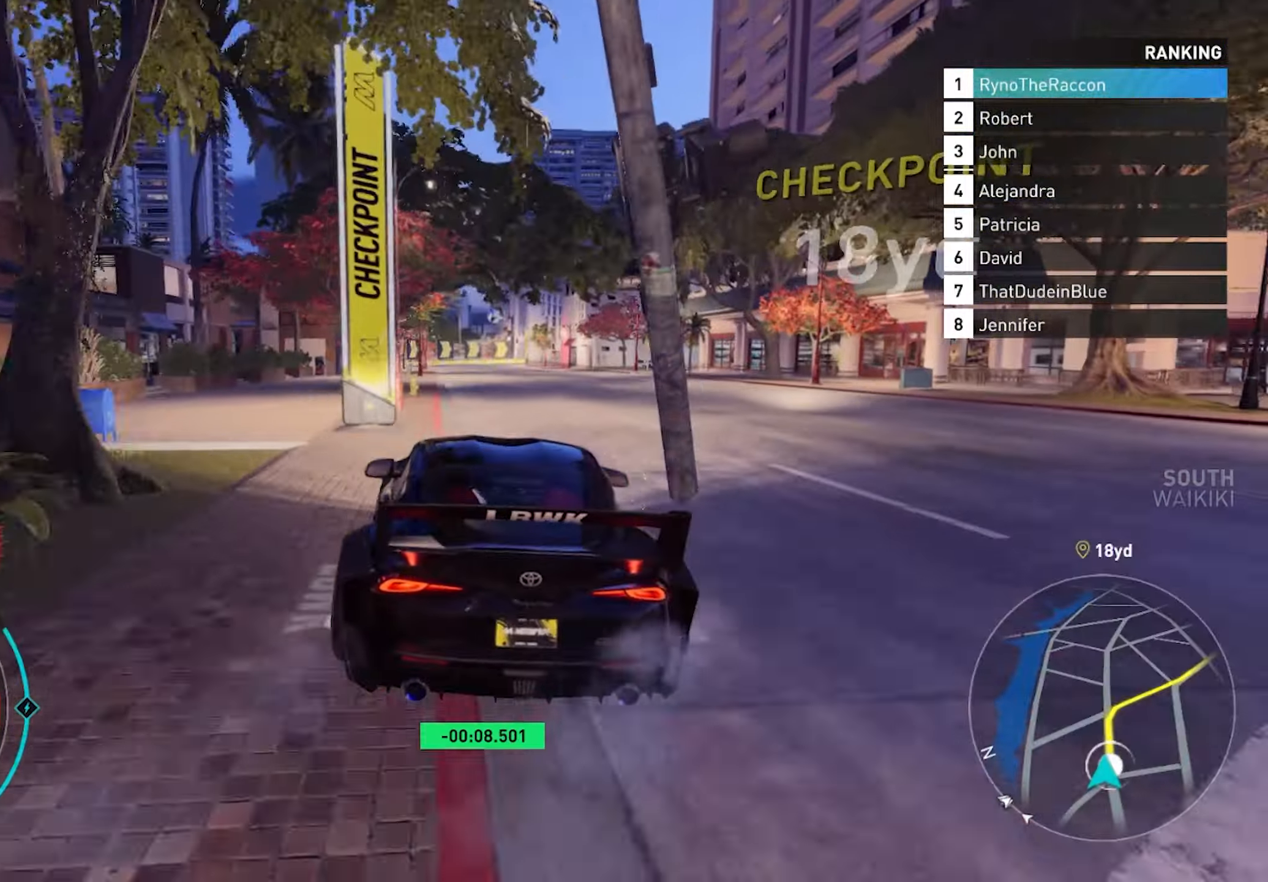
{"buttons": ["R2"], "left_stick": "left", "right_stick": "center", "events": [[467, "left_stick", "left"]]}
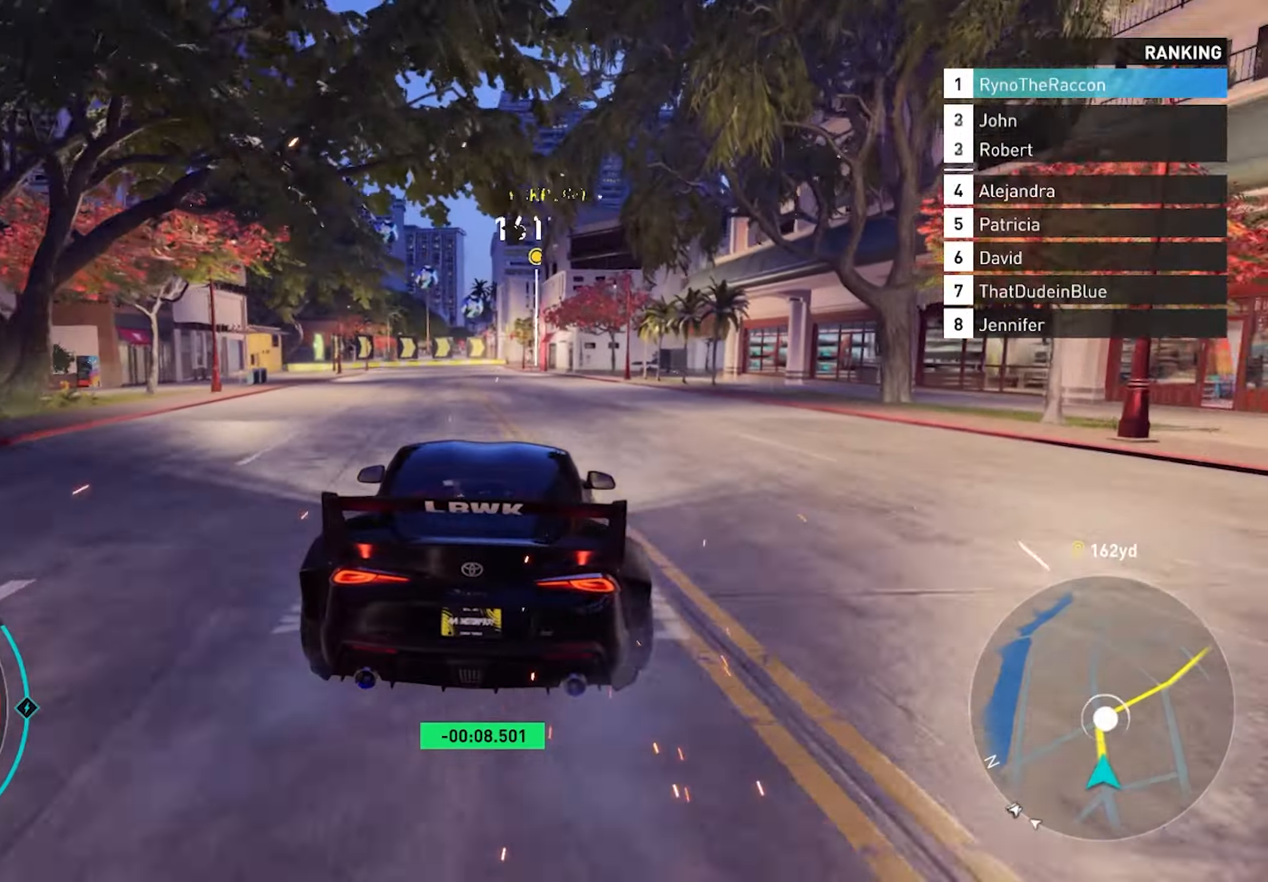
{"buttons": ["R2"], "left_stick": "center", "right_stick": "center", "events": [[400, "left_stick", "center"]]}
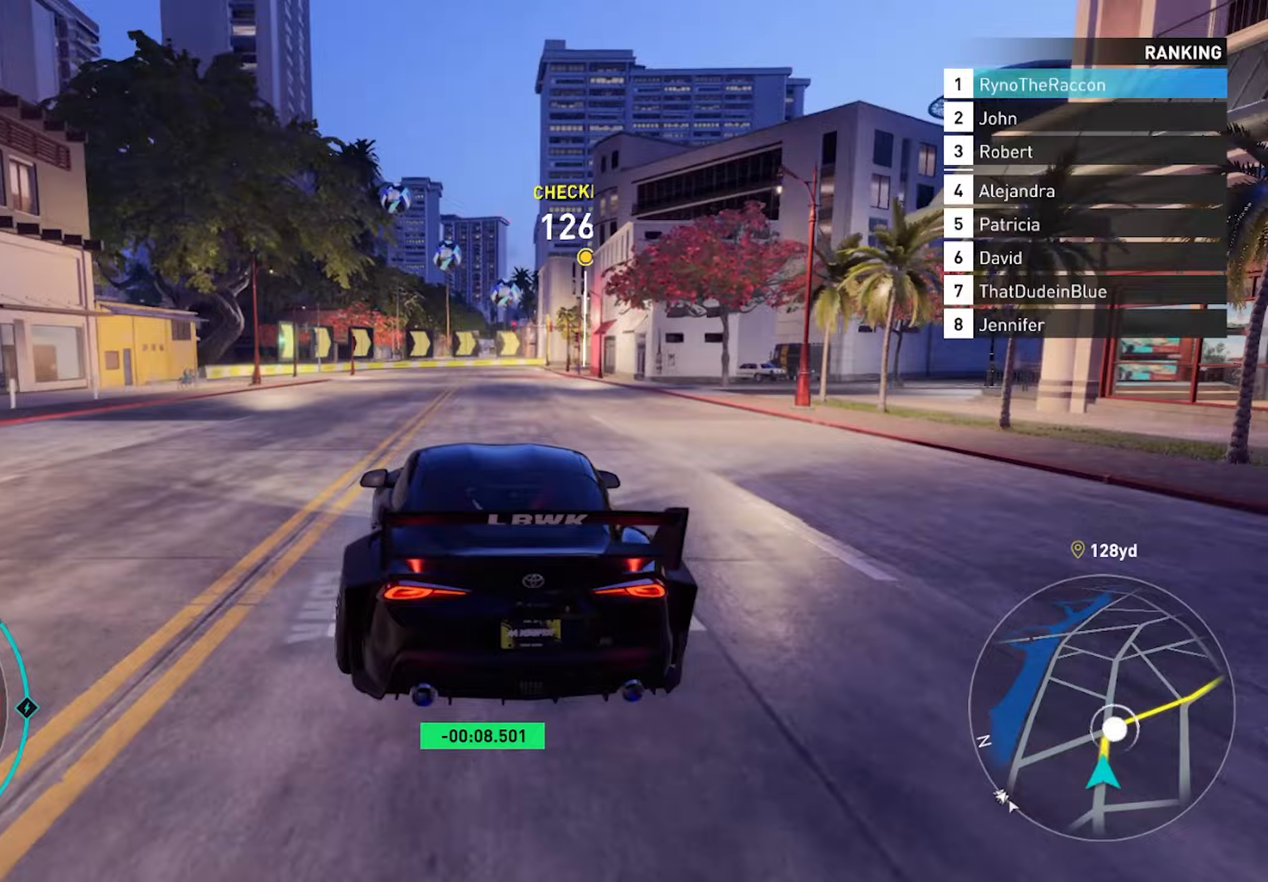
{"buttons": ["R2"], "left_stick": "center", "right_stick": "center", "events": [[267, "left_stick", "right"], [317, "left_stick", "center"]]}
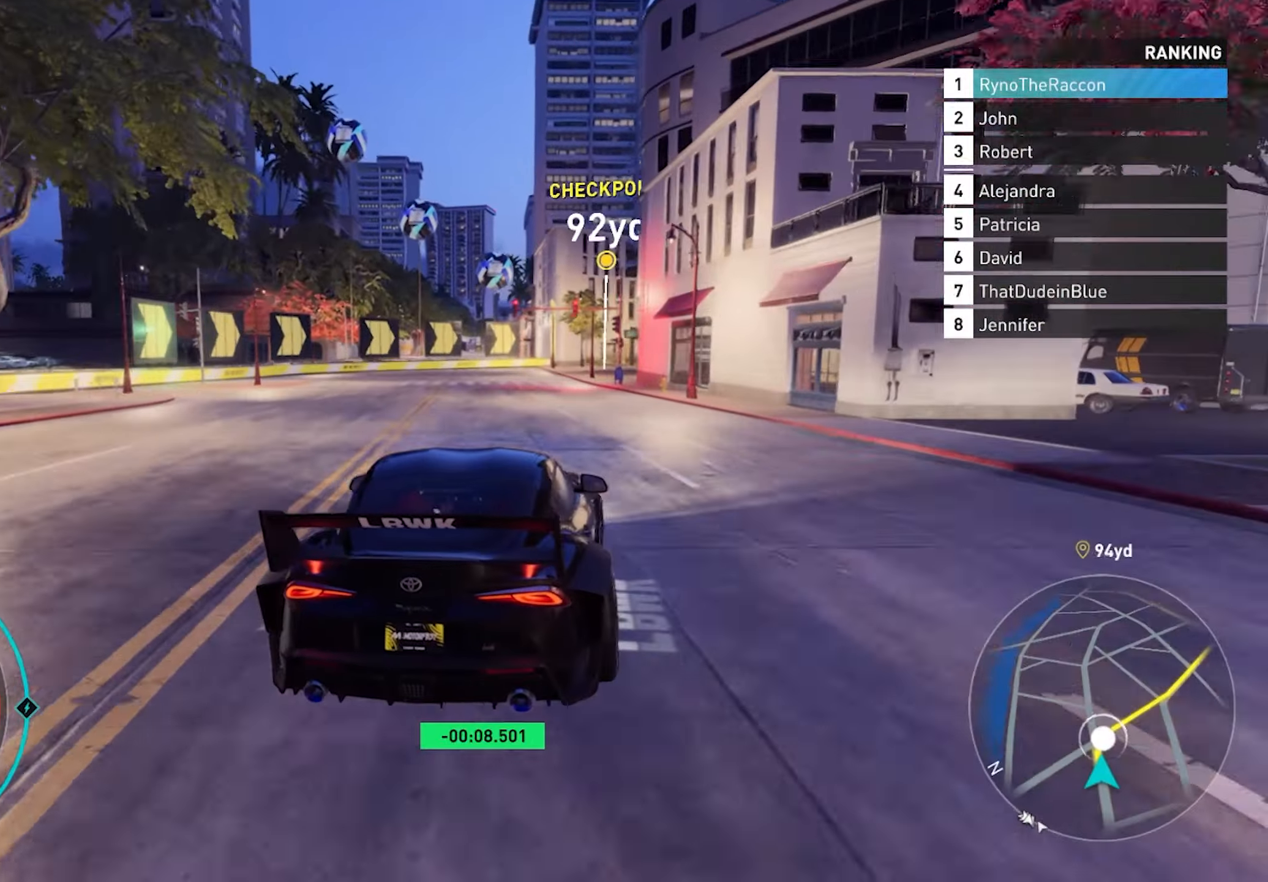
{"buttons": ["R2"], "left_stick": "right", "right_stick": "center", "events": [[250, "left_stick", "right"]]}
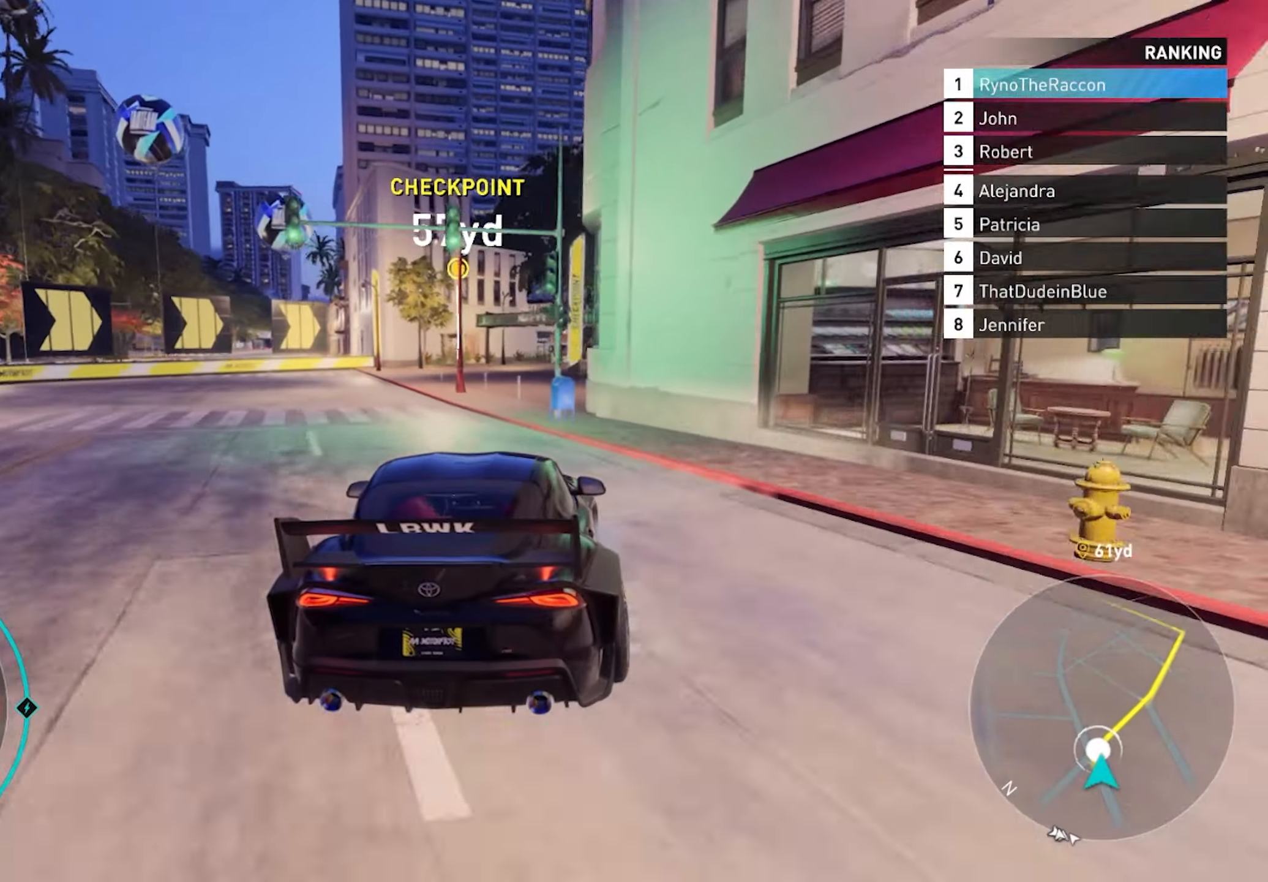
{"buttons": ["R2"], "left_stick": "right", "right_stick": "center", "events": []}
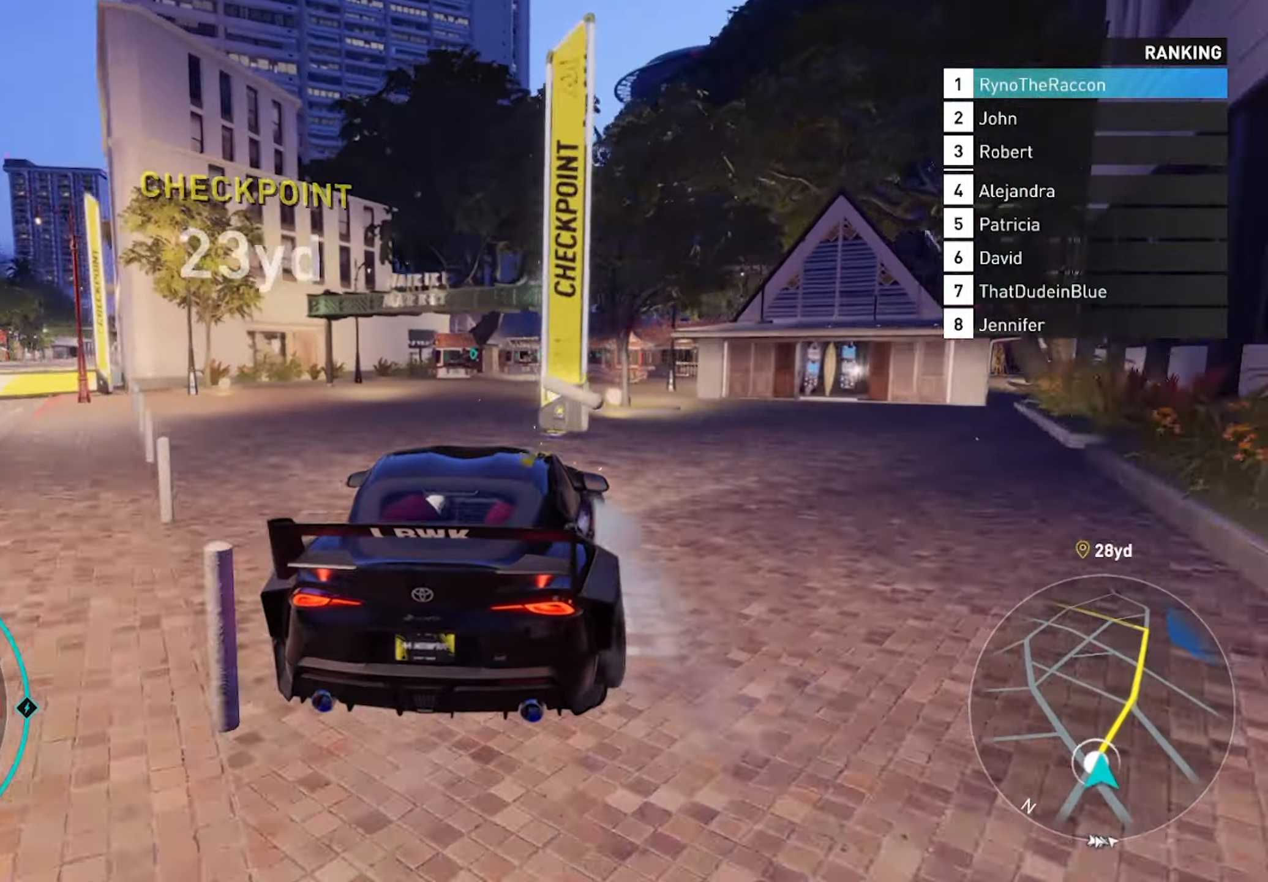
{"buttons": ["R2"], "left_stick": "right", "right_stick": "center", "events": []}
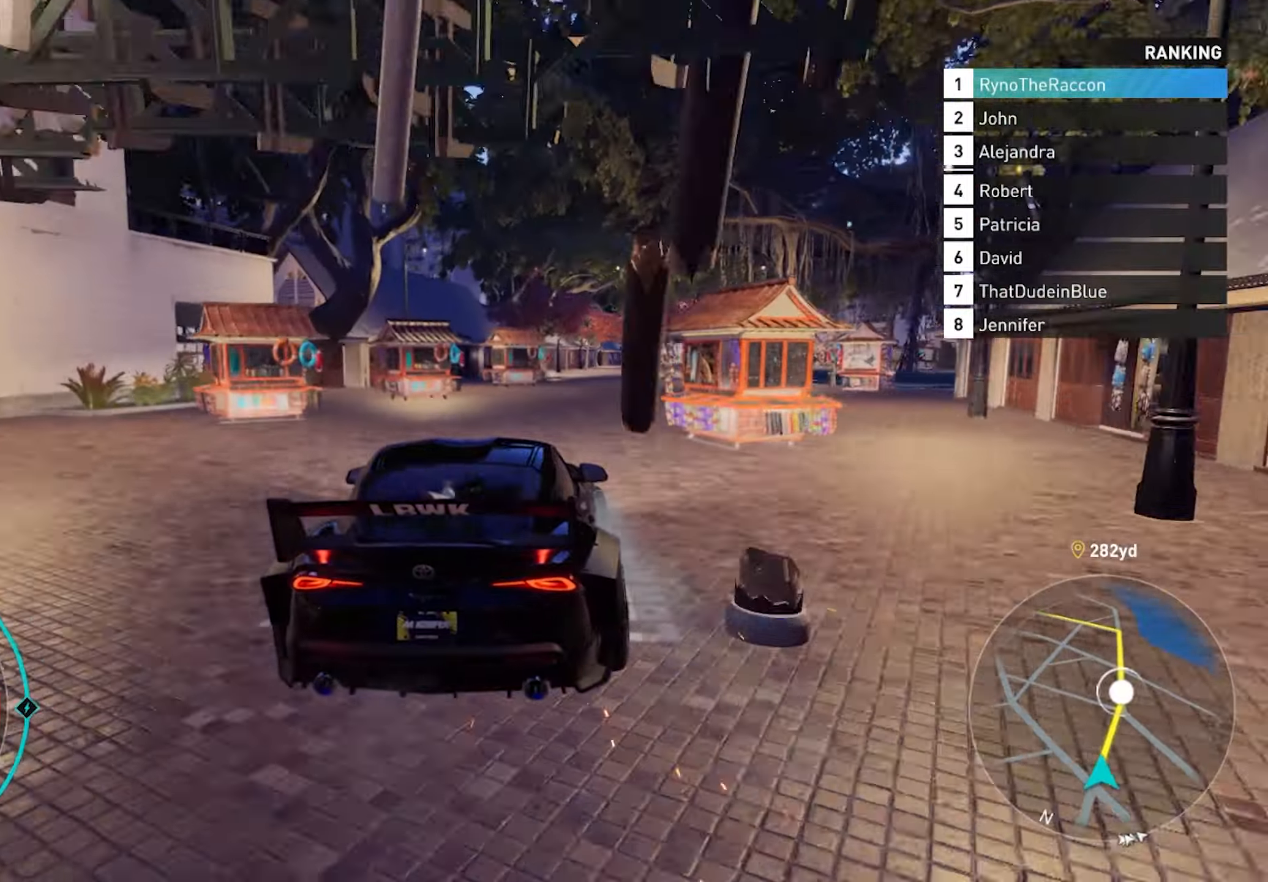
{"buttons": ["R2"], "left_stick": "center", "right_stick": "center", "events": [[400, "left_stick", "center"]]}
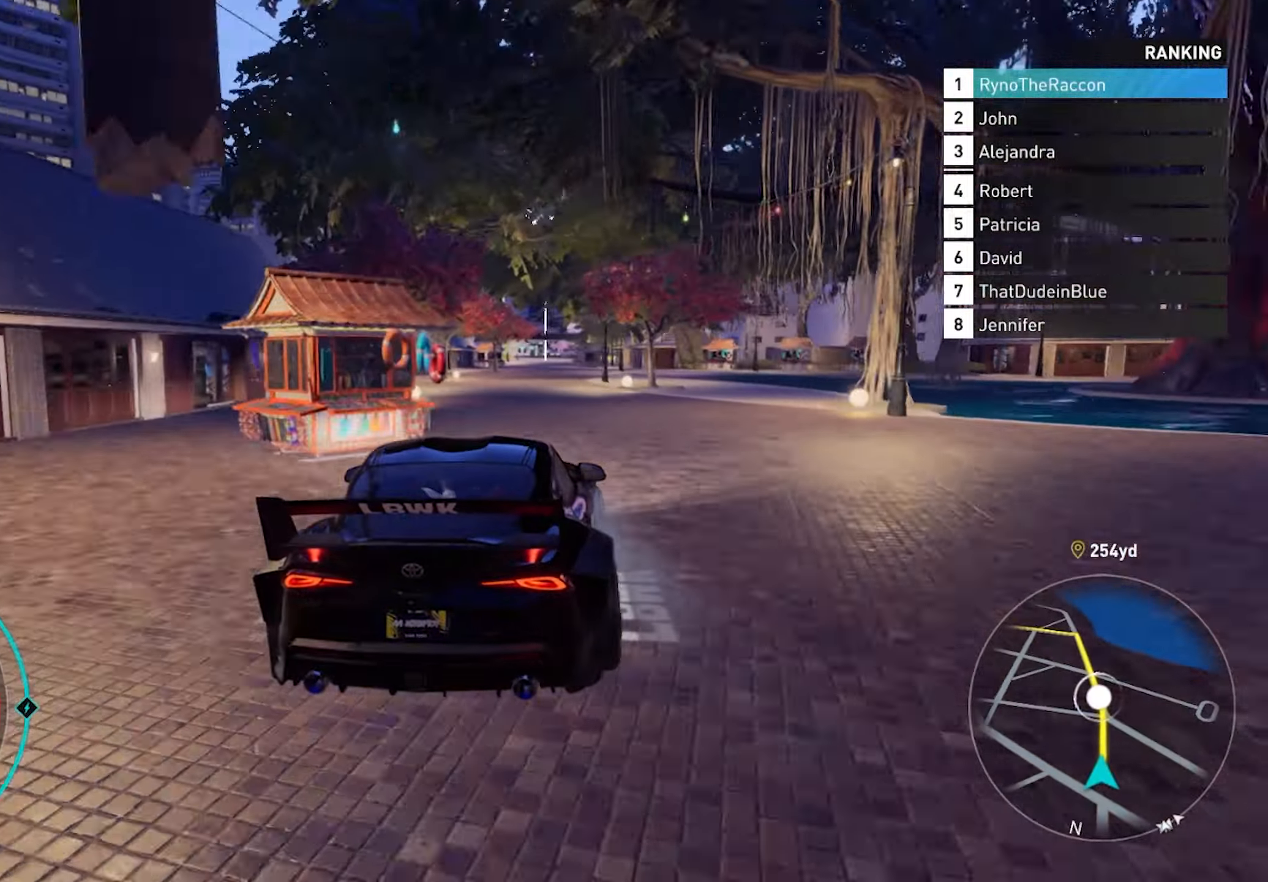
{"buttons": ["CROSS", "R2"], "left_stick": "center", "right_stick": "center", "events": [[50, "CROSS", "down"]]}
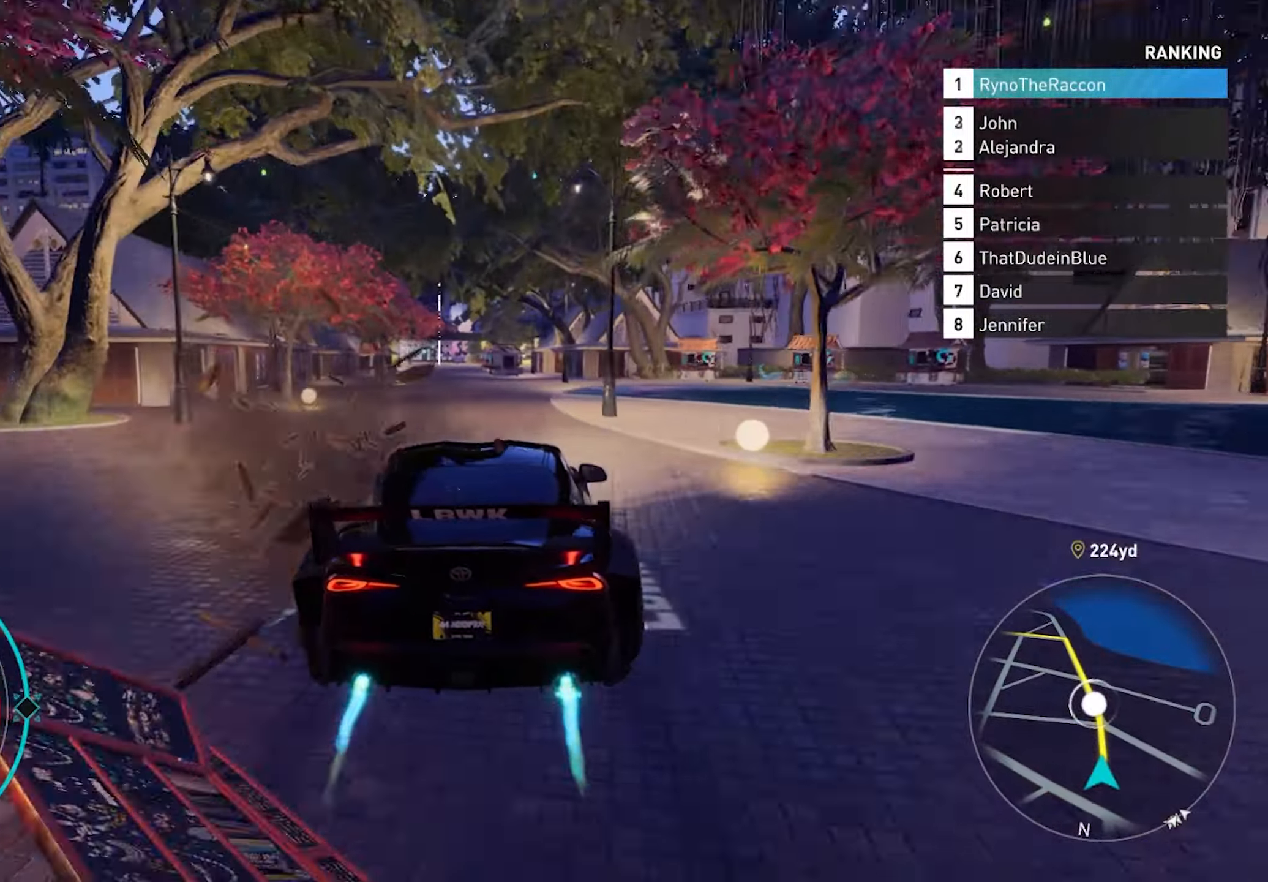
{"buttons": ["R2"], "left_stick": "center", "right_stick": "center", "events": [[83, "CROSS", "up"], [233, "CROSS", "down"], [500, "CROSS", "up"]]}
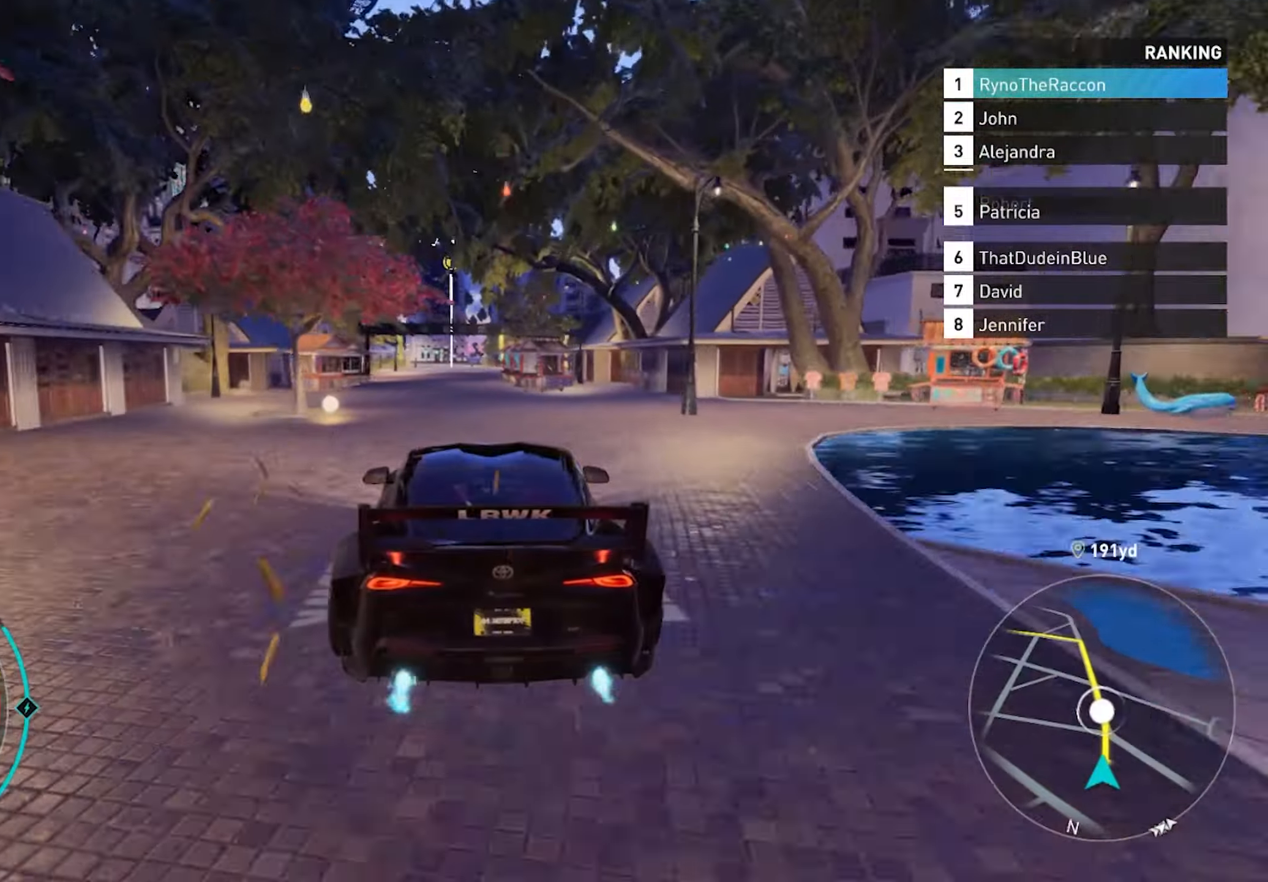
{"buttons": ["CROSS", "R2"], "left_stick": "center", "right_stick": "center", "events": [[117, "CROSS", "down"], [283, "CROSS", "up"], [367, "CROSS", "down"]]}
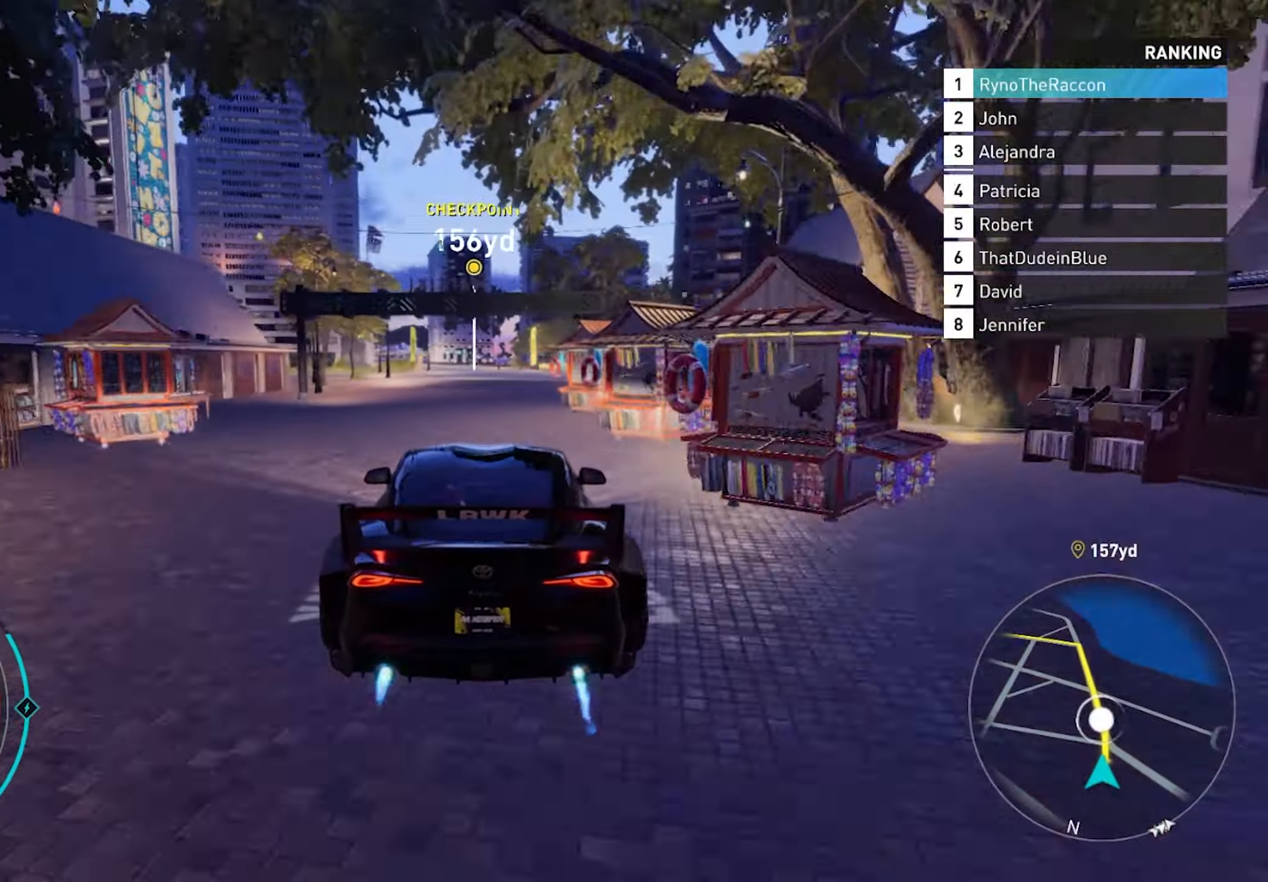
{"buttons": ["R2"], "left_stick": "center", "right_stick": "center", "events": [[50, "CROSS", "up"], [133, "CROSS", "down"], [283, "CROSS", "up"], [350, "CROSS", "down"], [467, "CROSS", "up"]]}
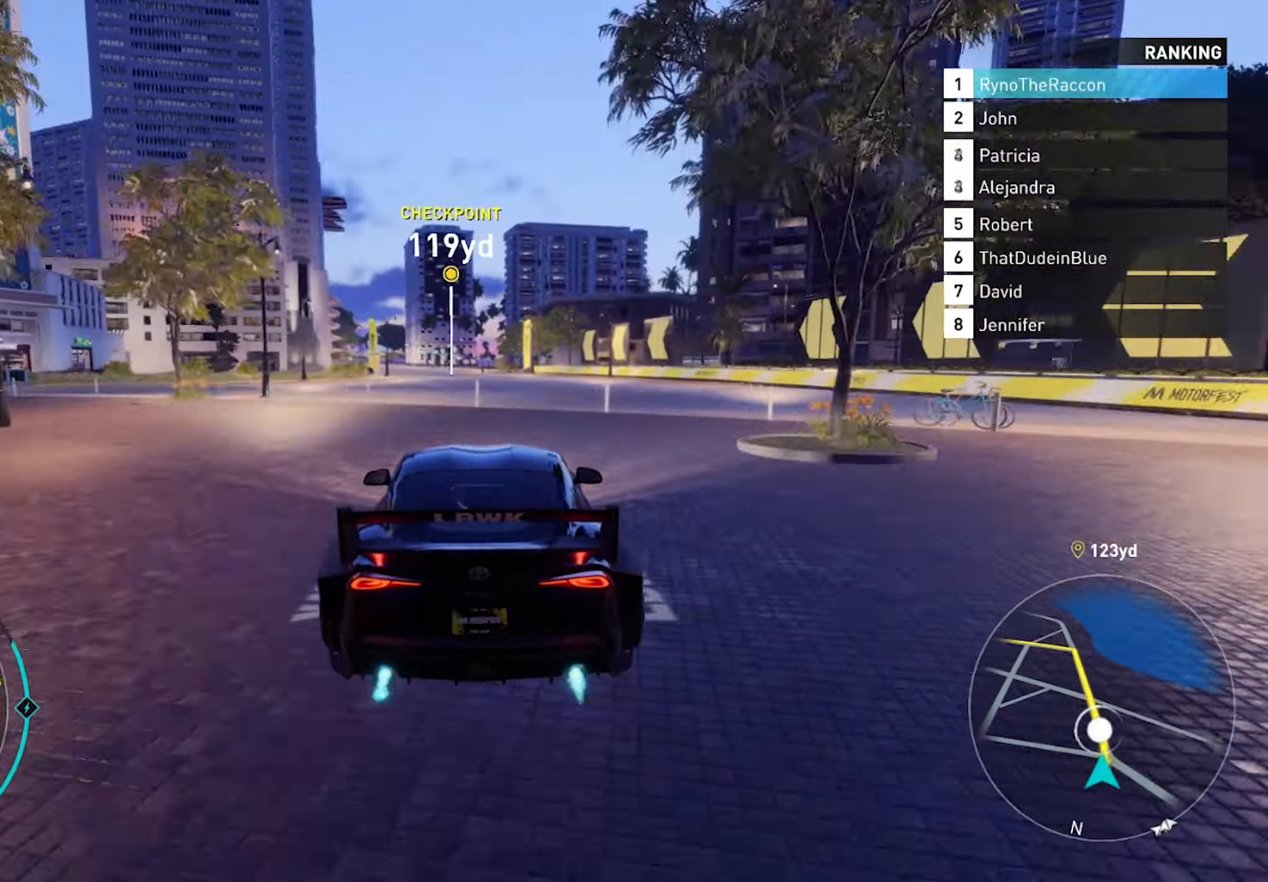
{"buttons": ["CROSS", "R2"], "left_stick": "center", "right_stick": "center", "events": [[167, "R1", "down"], [300, "R1", "up"], [350, "CROSS", "down"]]}
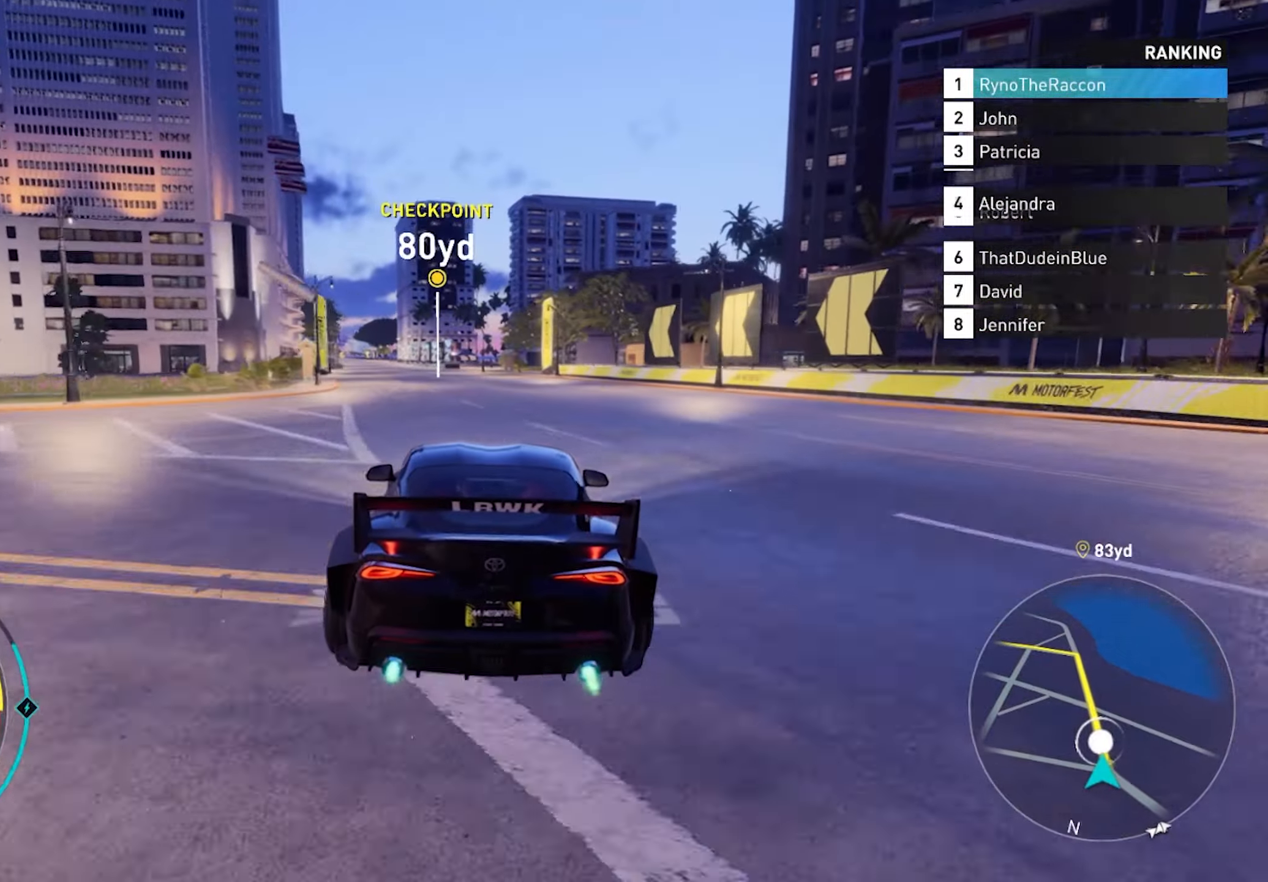
{"buttons": ["CROSS", "R2"], "left_stick": "center", "right_stick": "center", "events": [[250, "CROSS", "up"], [350, "CROSS", "down"]]}
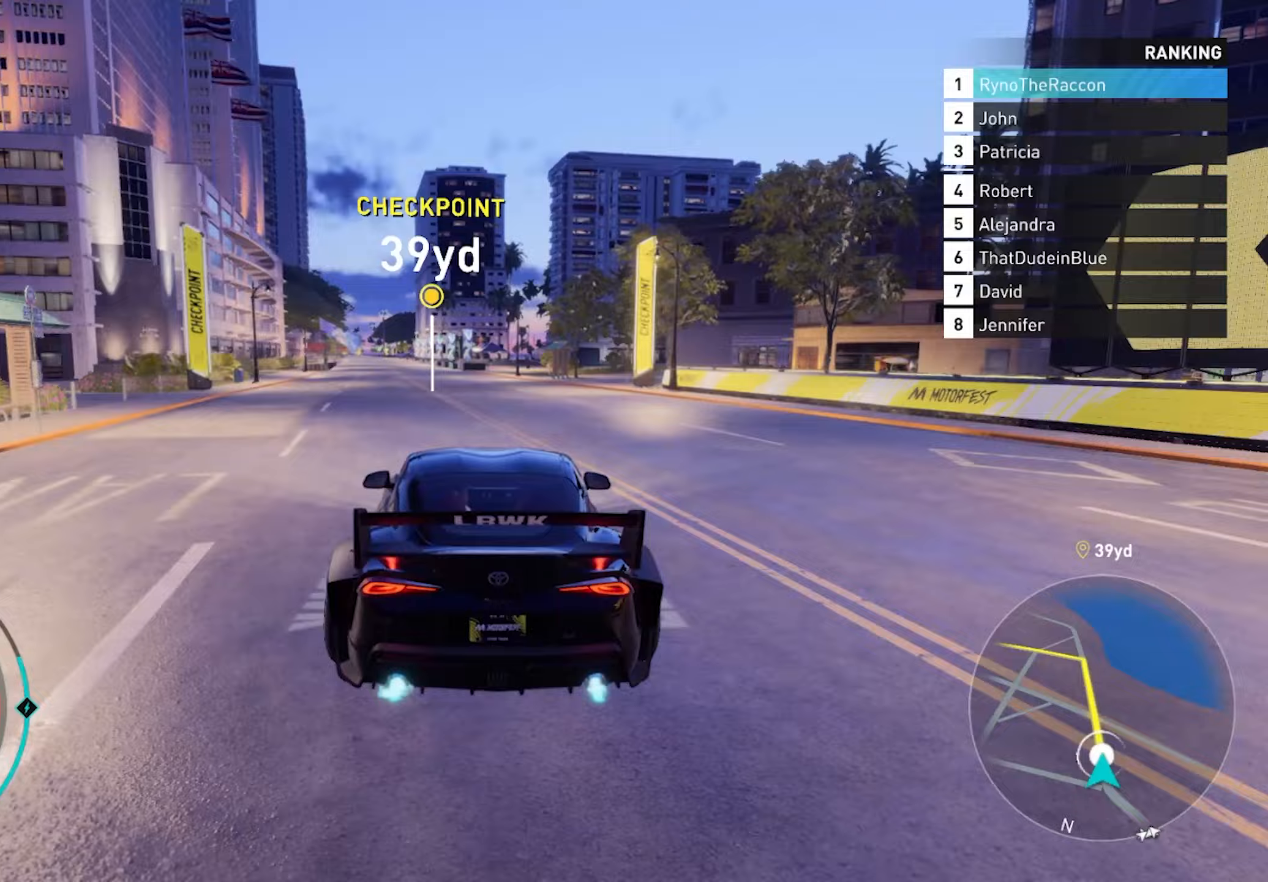
{"buttons": ["CROSS", "R2"], "left_stick": "center", "right_stick": "center", "events": [[150, "CROSS", "up"], [250, "CROSS", "down"]]}